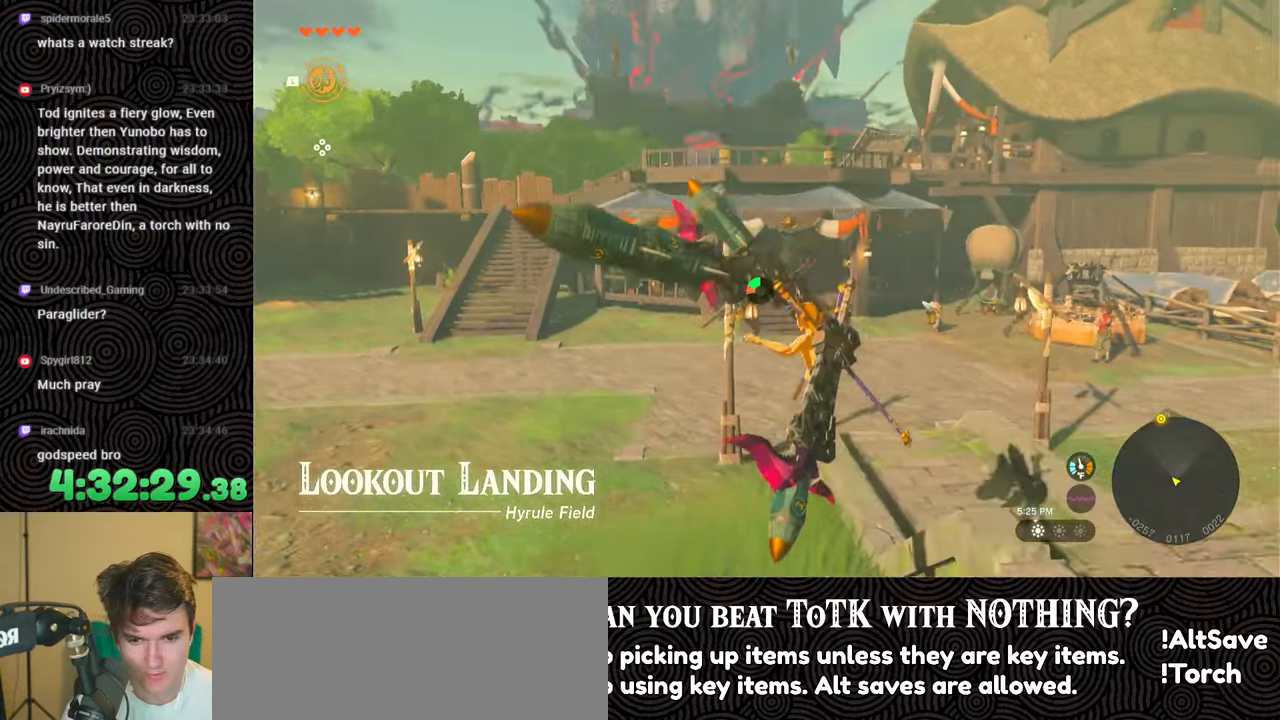
Gameplay with a controller (Nintendo layout); each line is a JSON object with the inputs held at the frame after it. "events" lists button and stick changes between this image and that frame as [ms after this image, input, new state], when the widget could be followed in between. Not read: L3 R3.
{"buttons": [], "left_stick": "up-left", "right_stick": "center", "events": []}
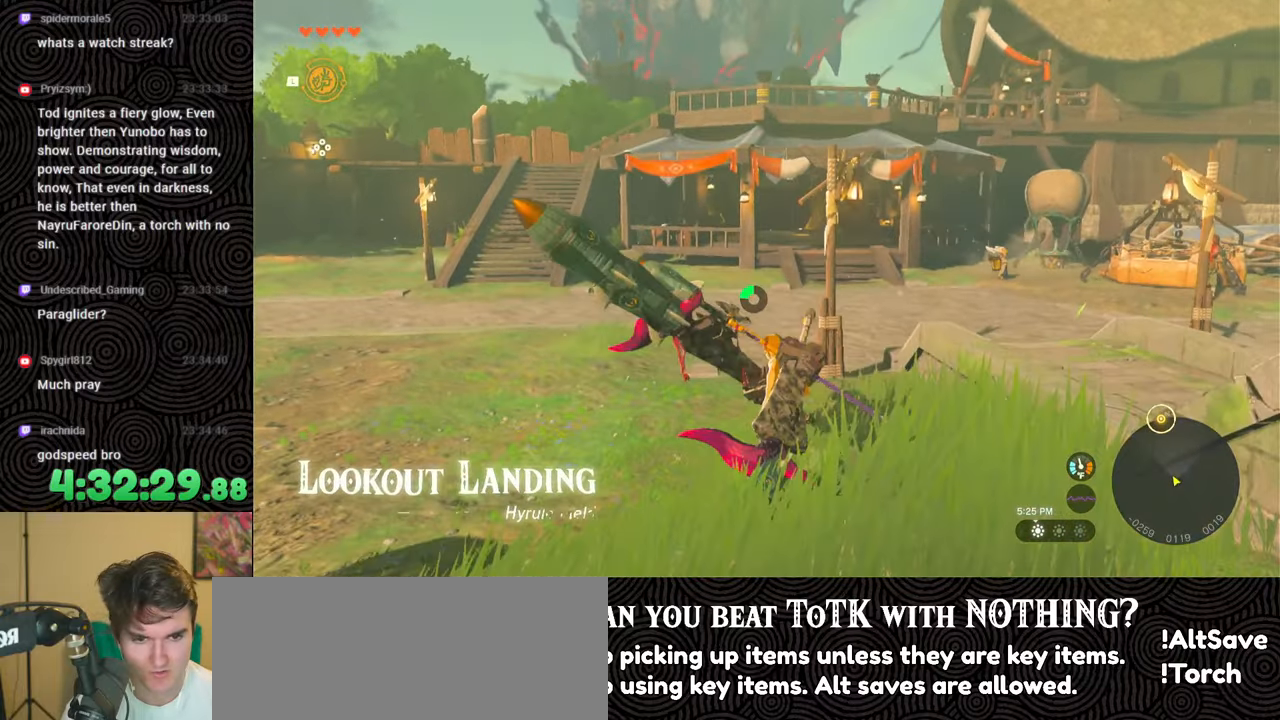
{"buttons": [], "left_stick": "up-left", "right_stick": "center", "events": []}
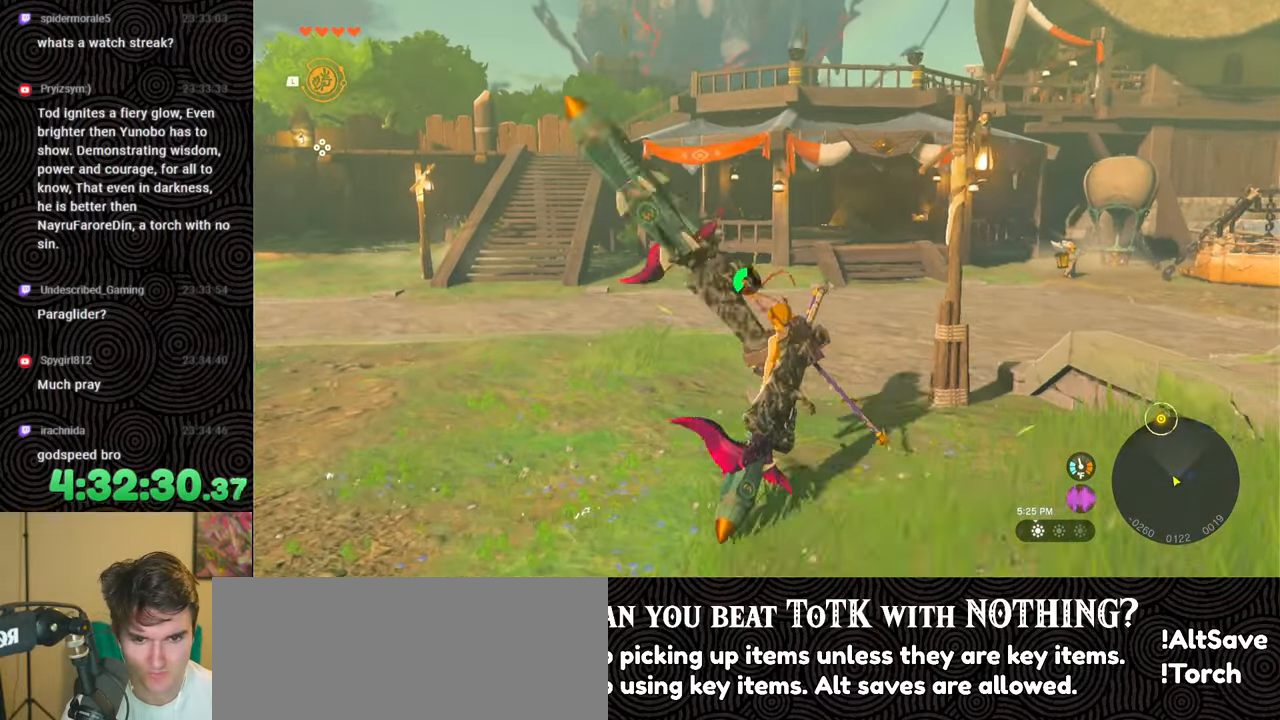
{"buttons": [], "left_stick": "up-left", "right_stick": "center", "events": []}
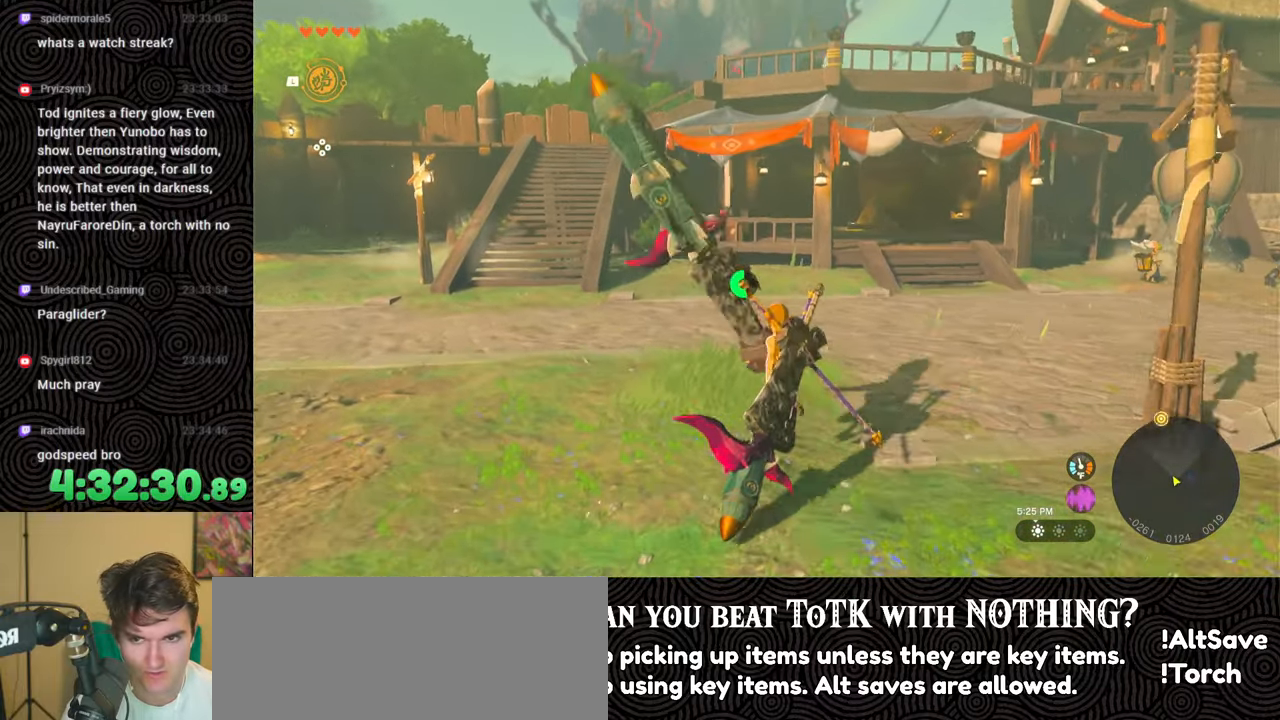
{"buttons": ["B"], "left_stick": "up-left", "right_stick": "center", "events": [[383, "B", "down"]]}
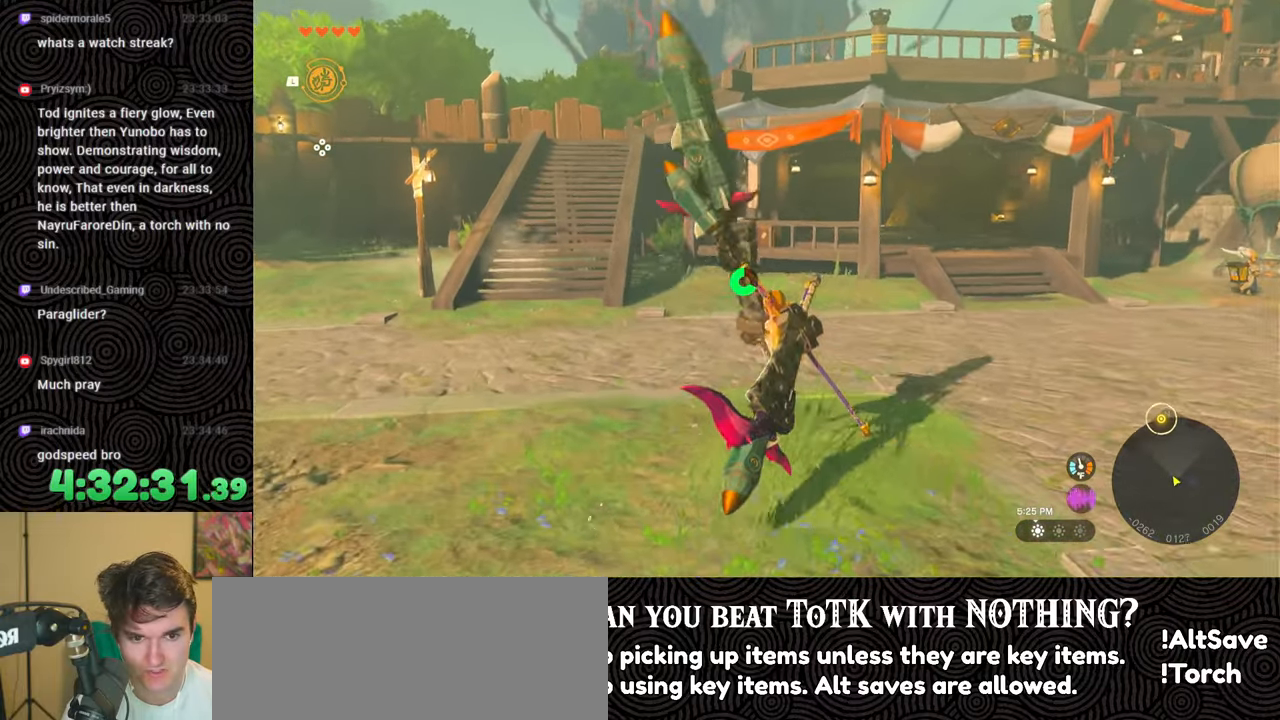
{"buttons": ["B"], "left_stick": "up-left", "right_stick": "center", "events": []}
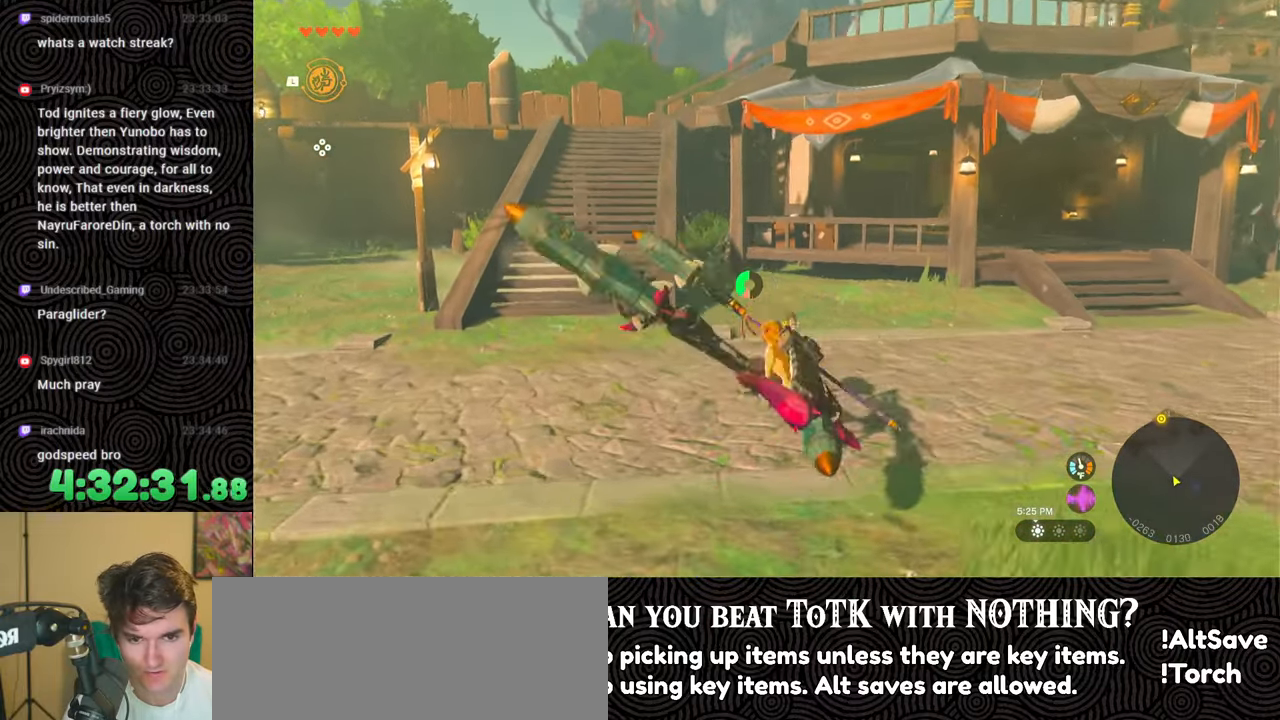
{"buttons": [], "left_stick": "up", "right_stick": "down", "events": [[17, "left_stick", "up"], [183, "right_stick", "down"], [367, "B", "up"]]}
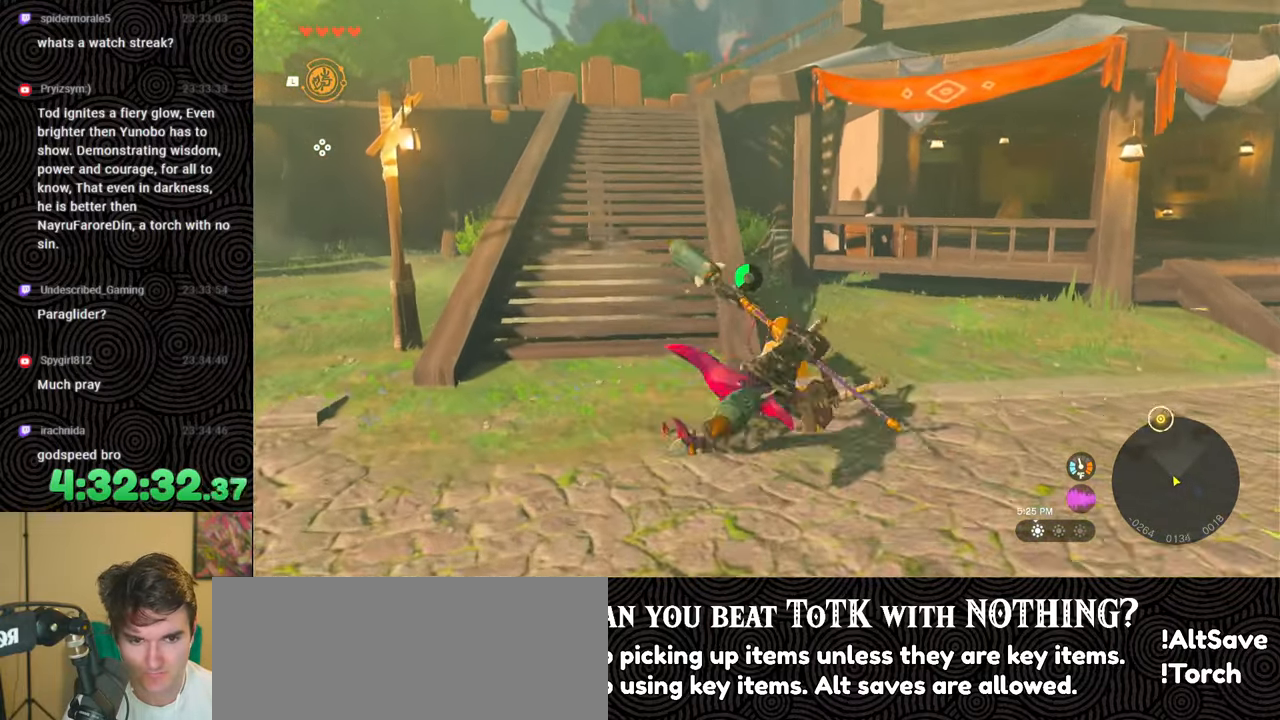
{"buttons": [], "left_stick": "up", "right_stick": "down", "events": []}
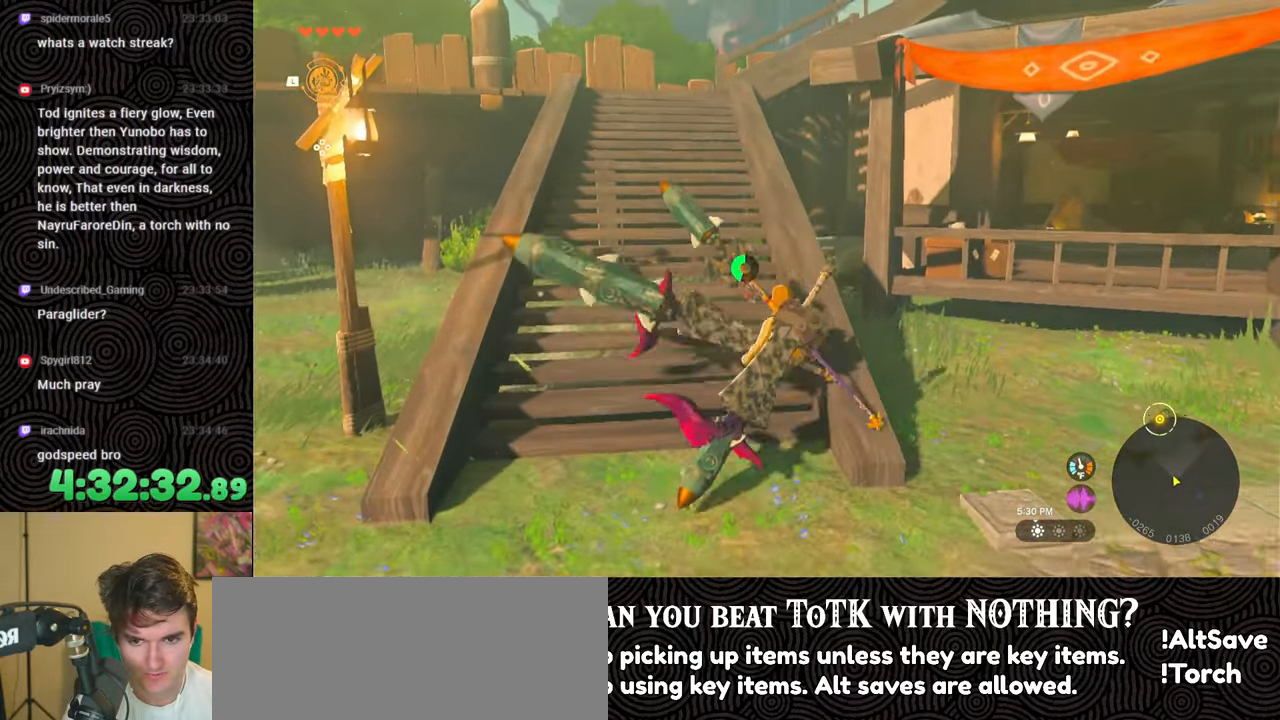
{"buttons": [], "left_stick": "up", "right_stick": "down", "events": []}
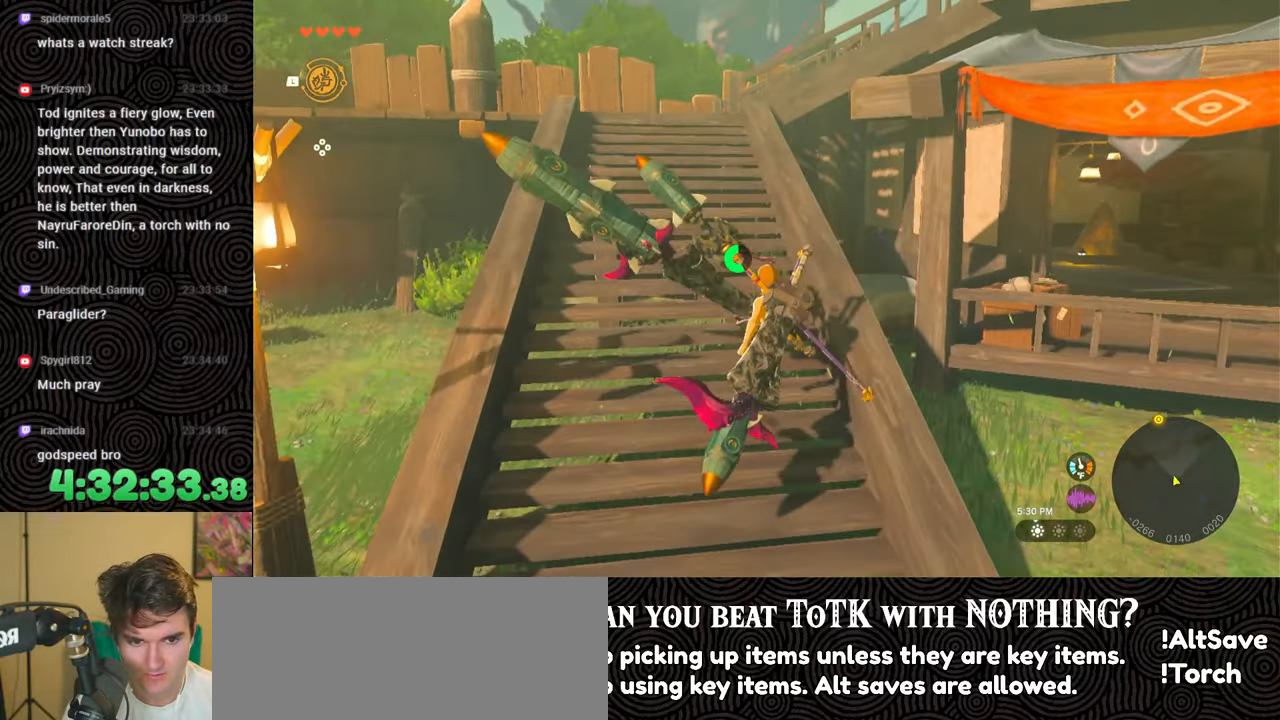
{"buttons": ["B"], "left_stick": "up", "right_stick": "down", "events": [[300, "B", "down"]]}
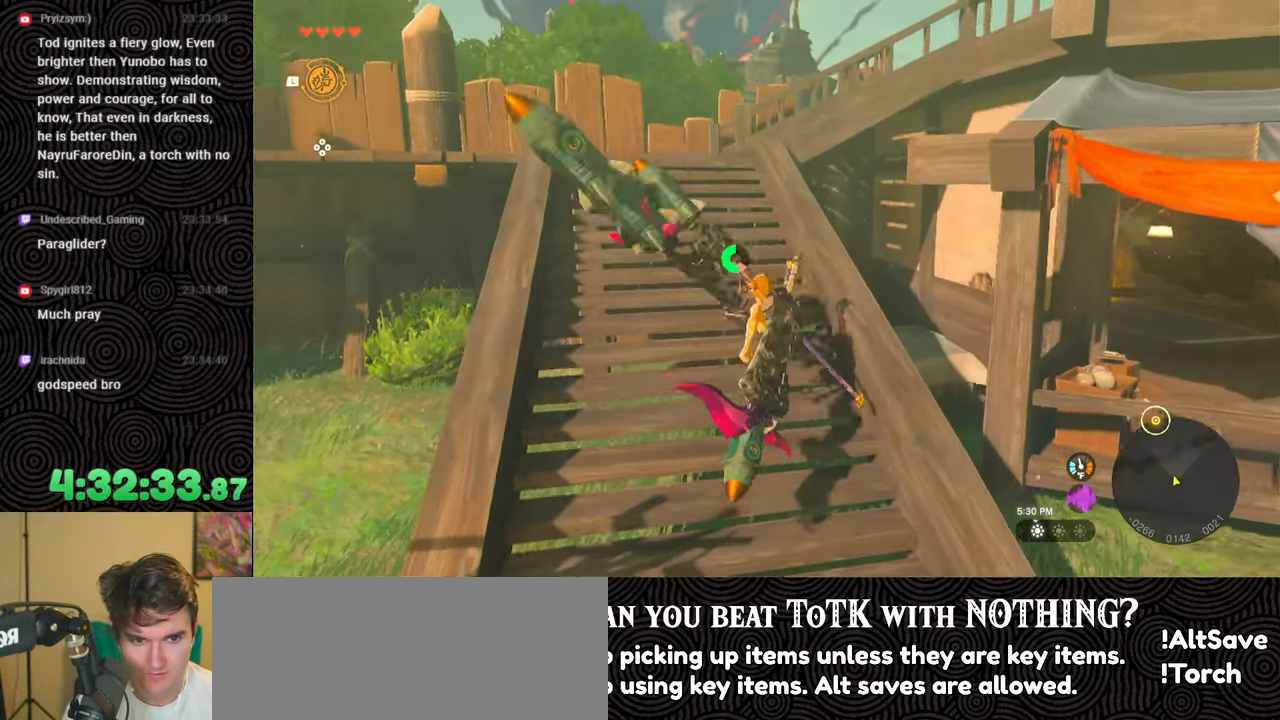
{"buttons": ["B"], "left_stick": "up", "right_stick": "down", "events": []}
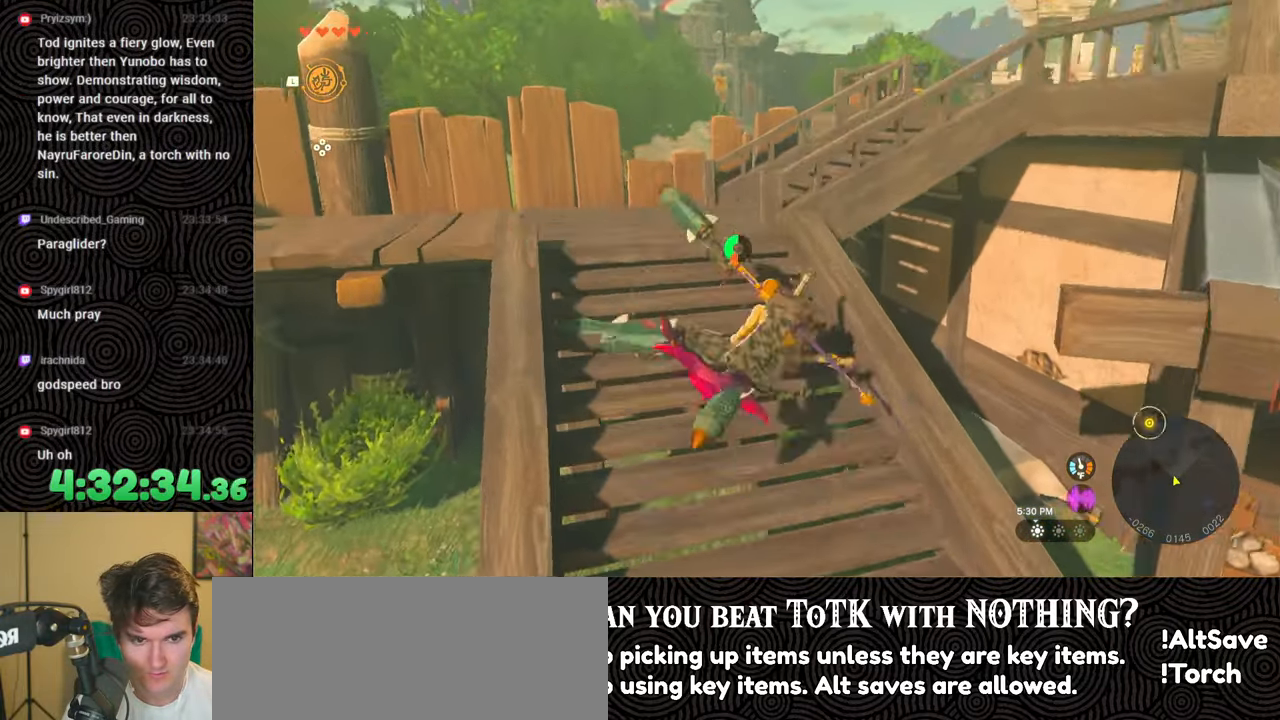
{"buttons": [], "left_stick": "up", "right_stick": "down-right", "events": [[83, "B", "up"], [167, "right_stick", "right"], [500, "right_stick", "down-right"]]}
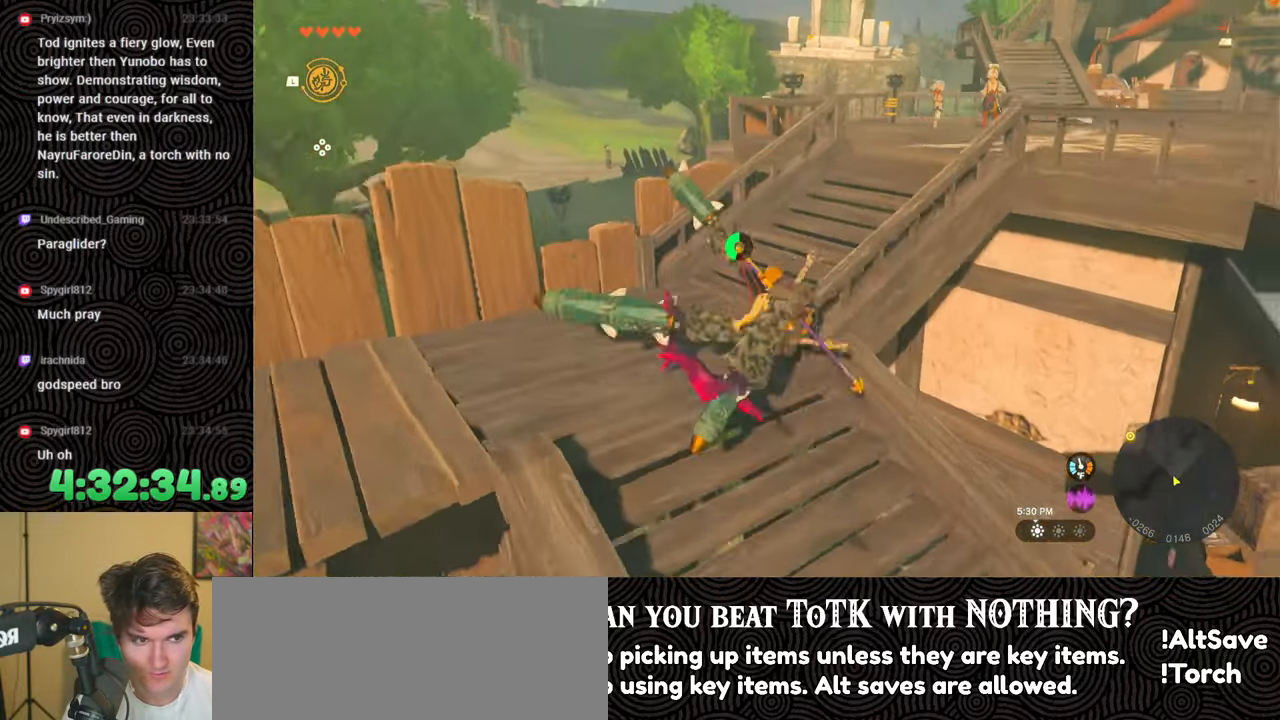
{"buttons": [], "left_stick": "up", "right_stick": "down-right", "events": []}
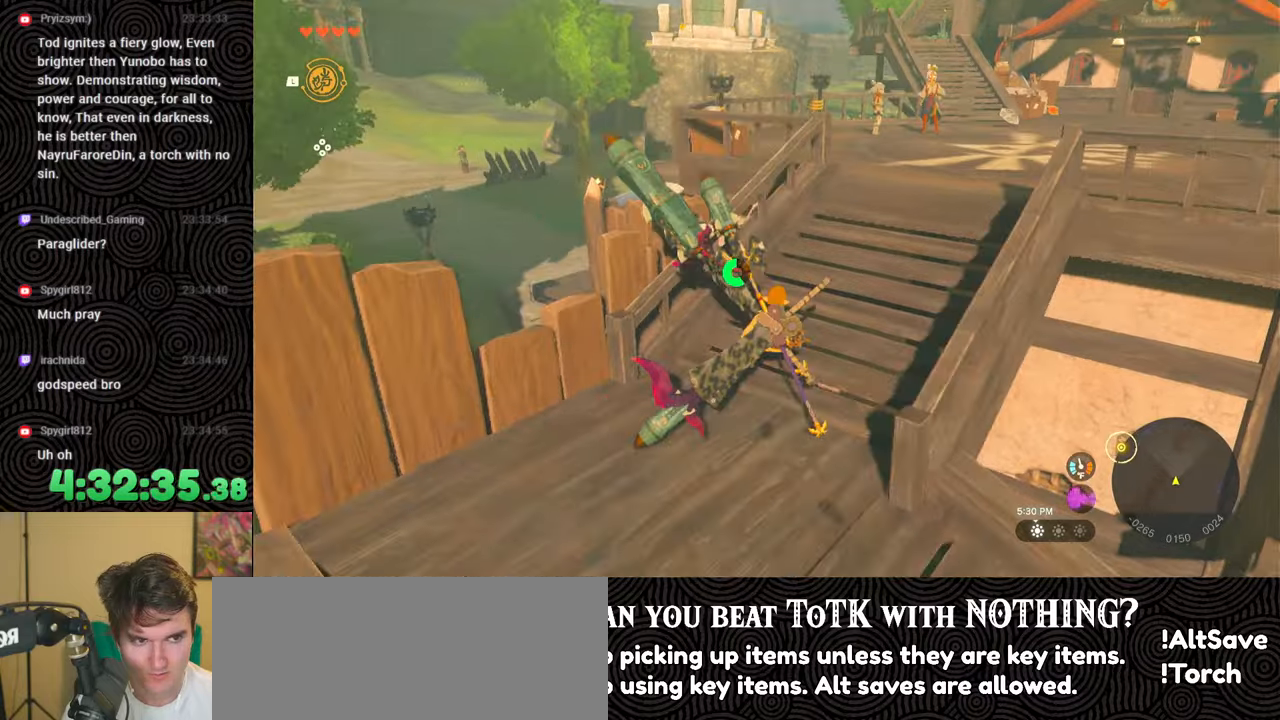
{"buttons": [], "left_stick": "up", "right_stick": "center", "events": [[133, "right_stick", "center"]]}
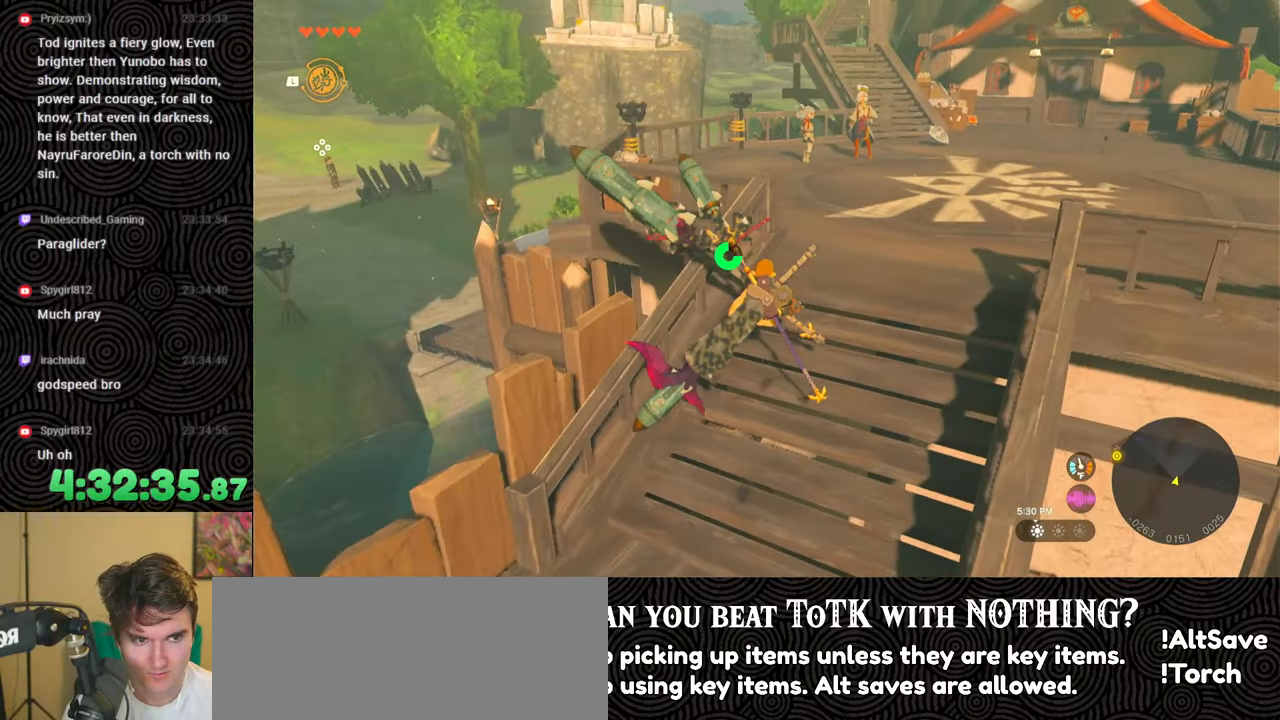
{"buttons": [], "left_stick": "up", "right_stick": "center", "events": []}
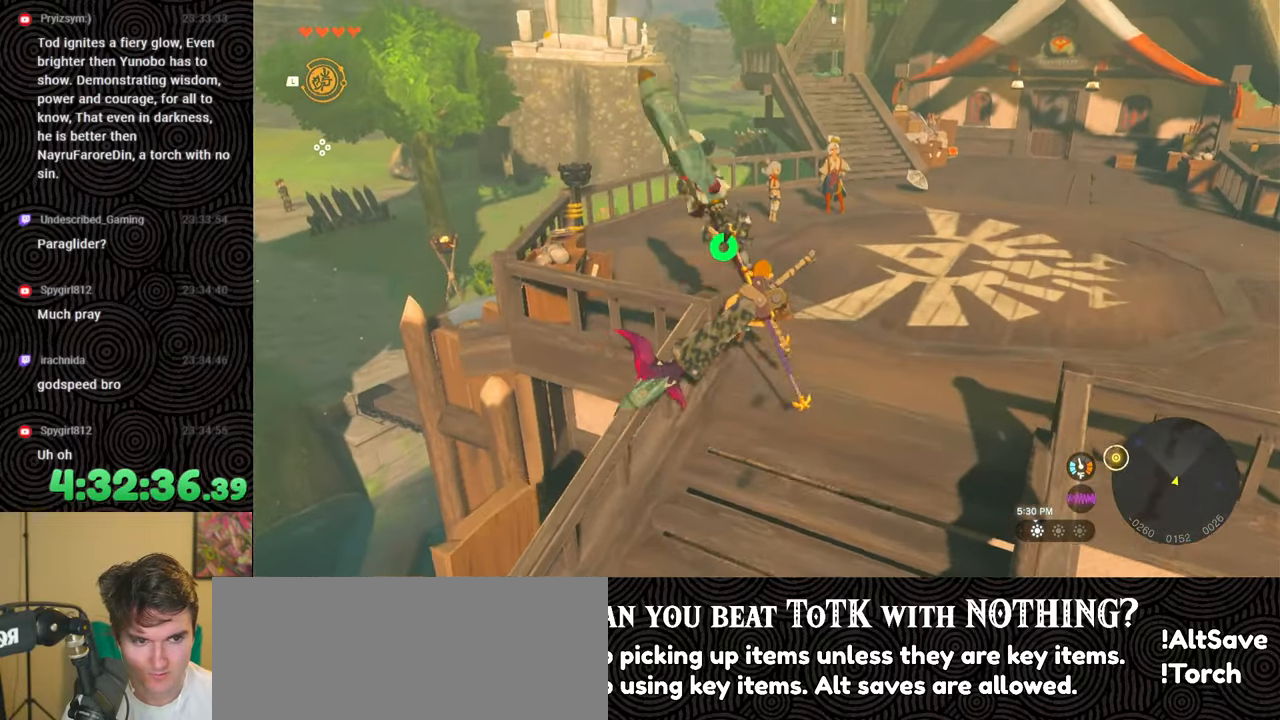
{"buttons": [], "left_stick": "up", "right_stick": "center", "events": []}
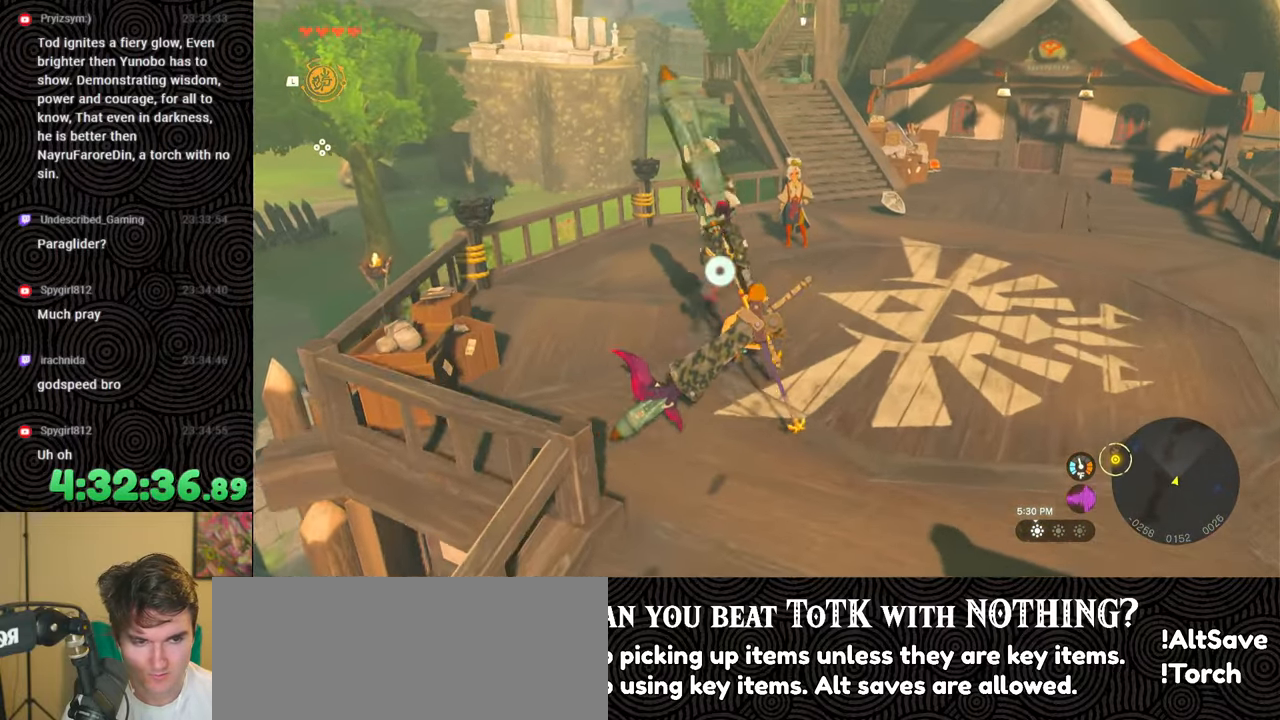
{"buttons": ["B"], "left_stick": "up", "right_stick": "center", "events": [[217, "B", "down"]]}
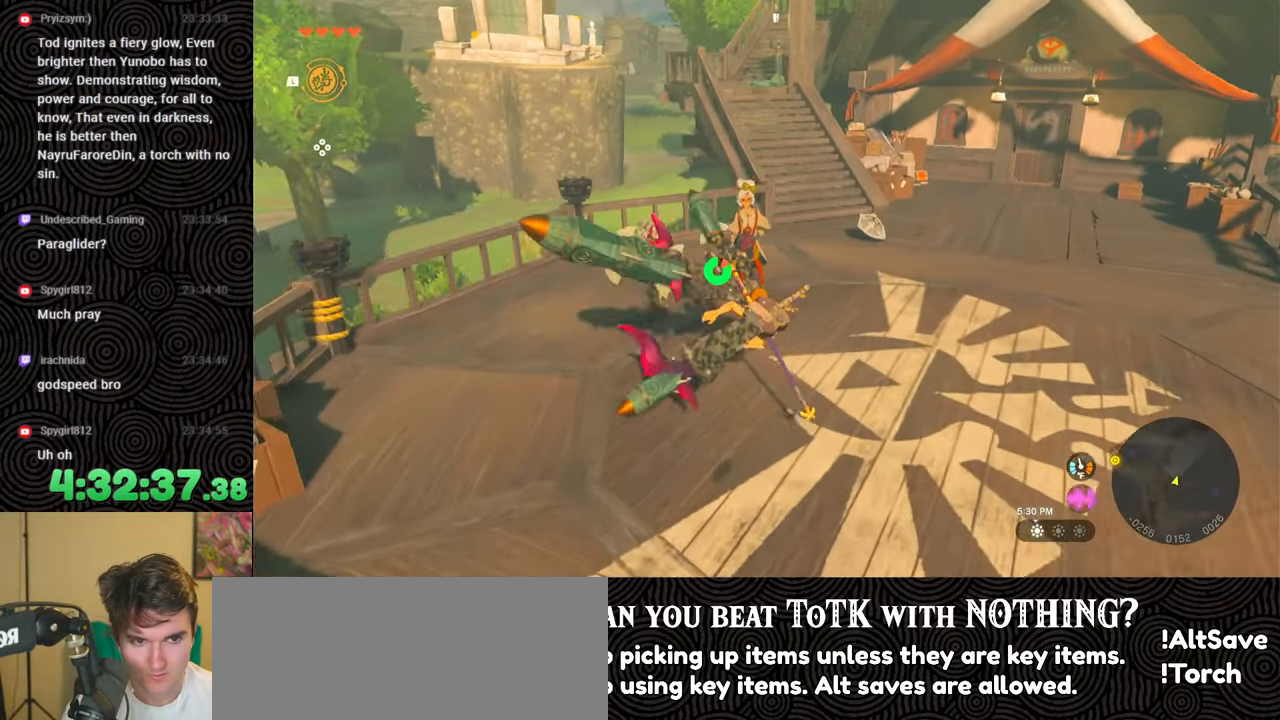
{"buttons": [], "left_stick": "up", "right_stick": "center", "events": [[417, "B", "up"]]}
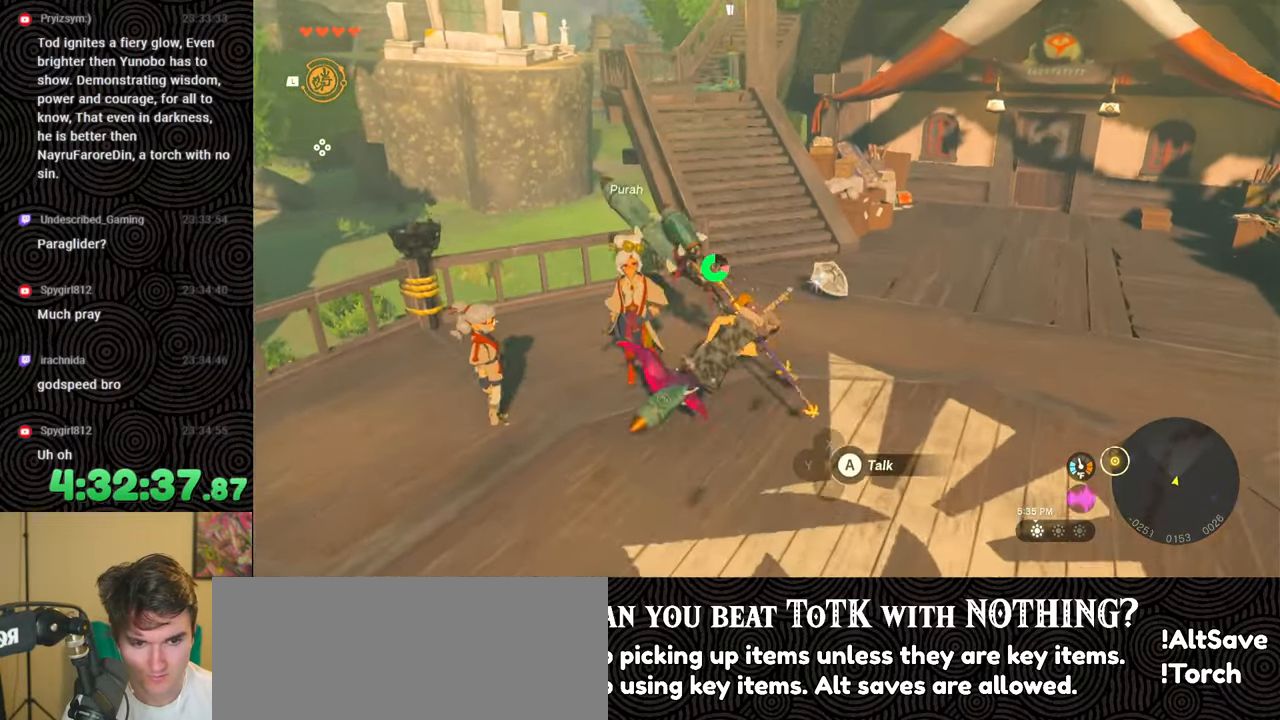
{"buttons": [], "left_stick": "up", "right_stick": "down-right", "events": [[433, "right_stick", "down-right"]]}
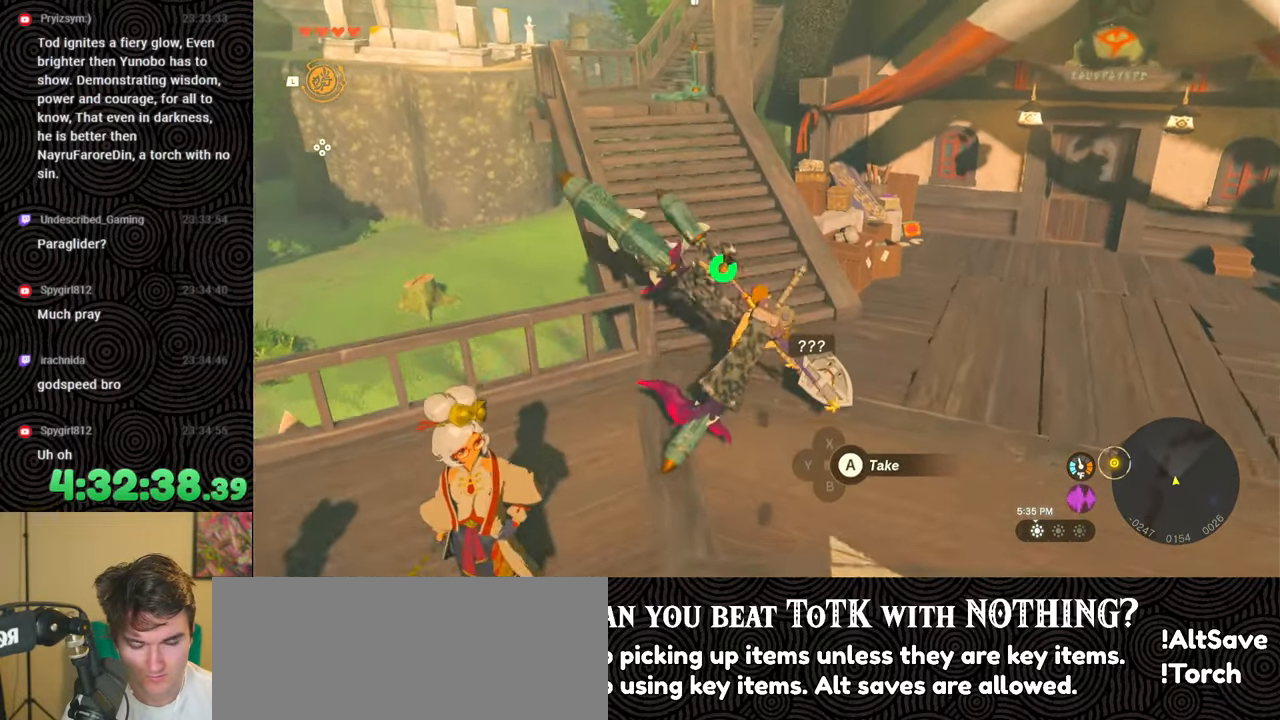
{"buttons": [], "left_stick": "up-left", "right_stick": "down-right", "events": [[233, "left_stick", "up-left"]]}
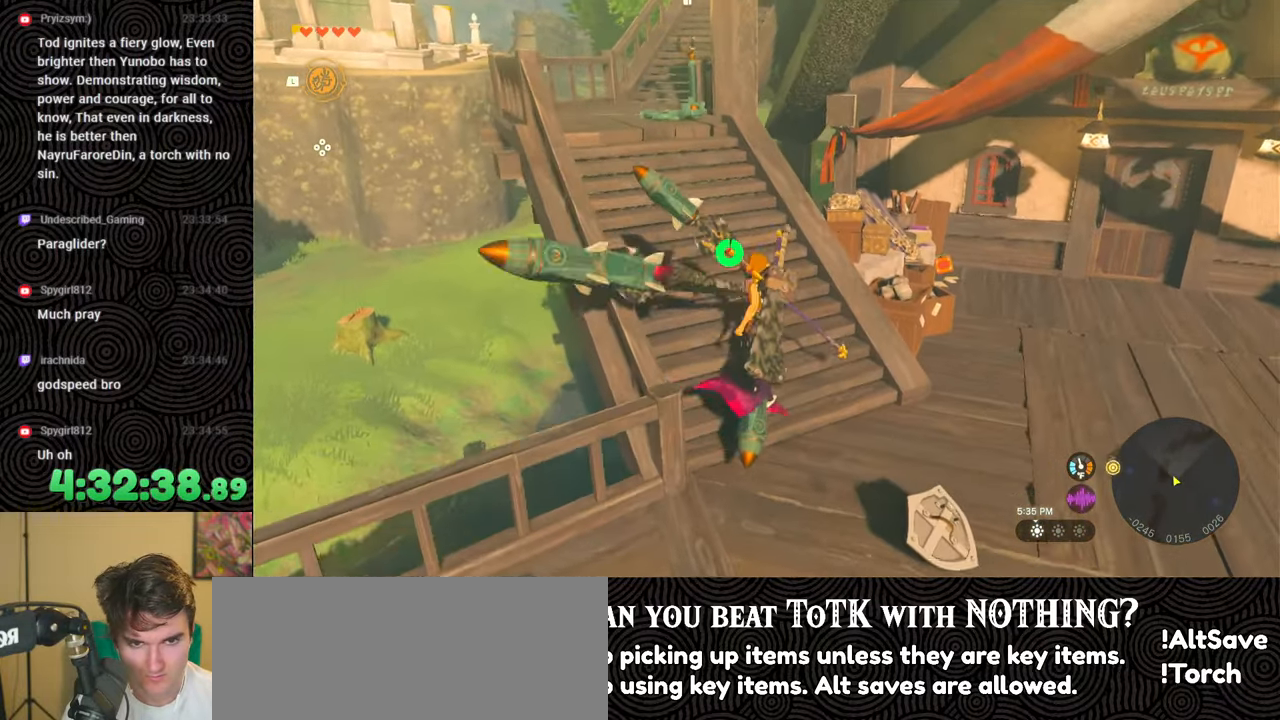
{"buttons": [], "left_stick": "up-left", "right_stick": "down-right", "events": []}
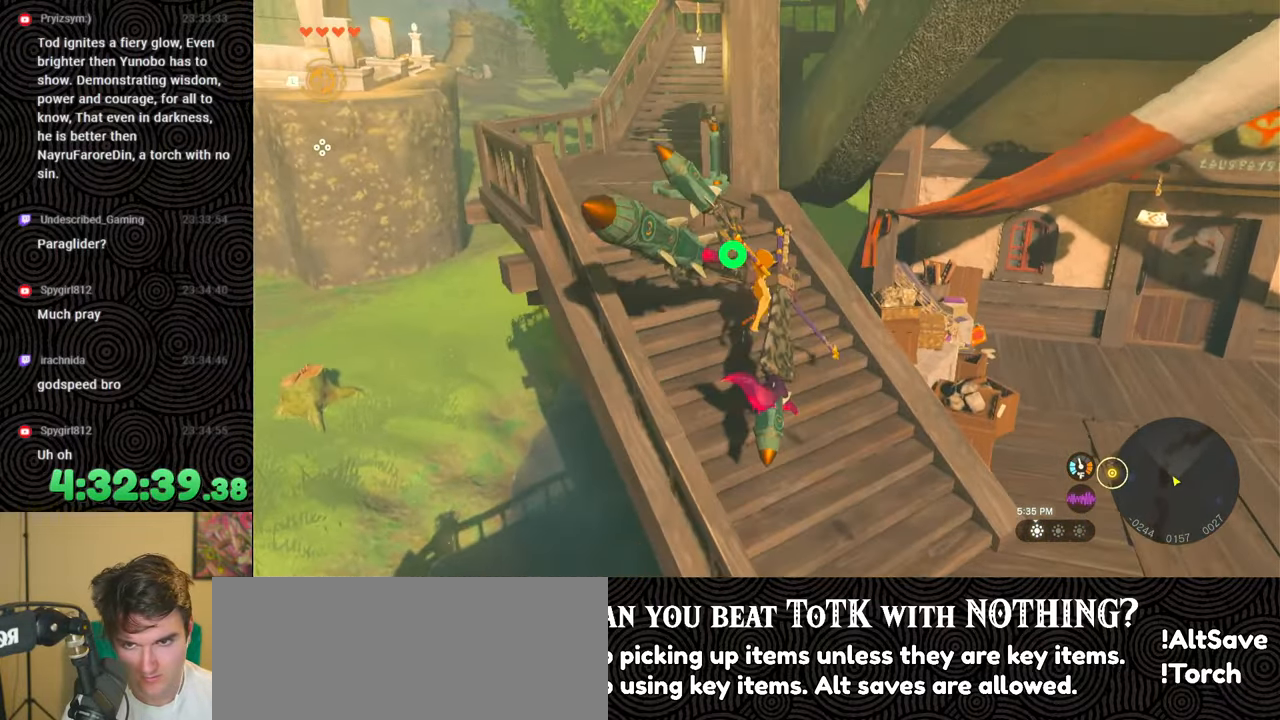
{"buttons": [], "left_stick": "up-left", "right_stick": "down-right", "events": []}
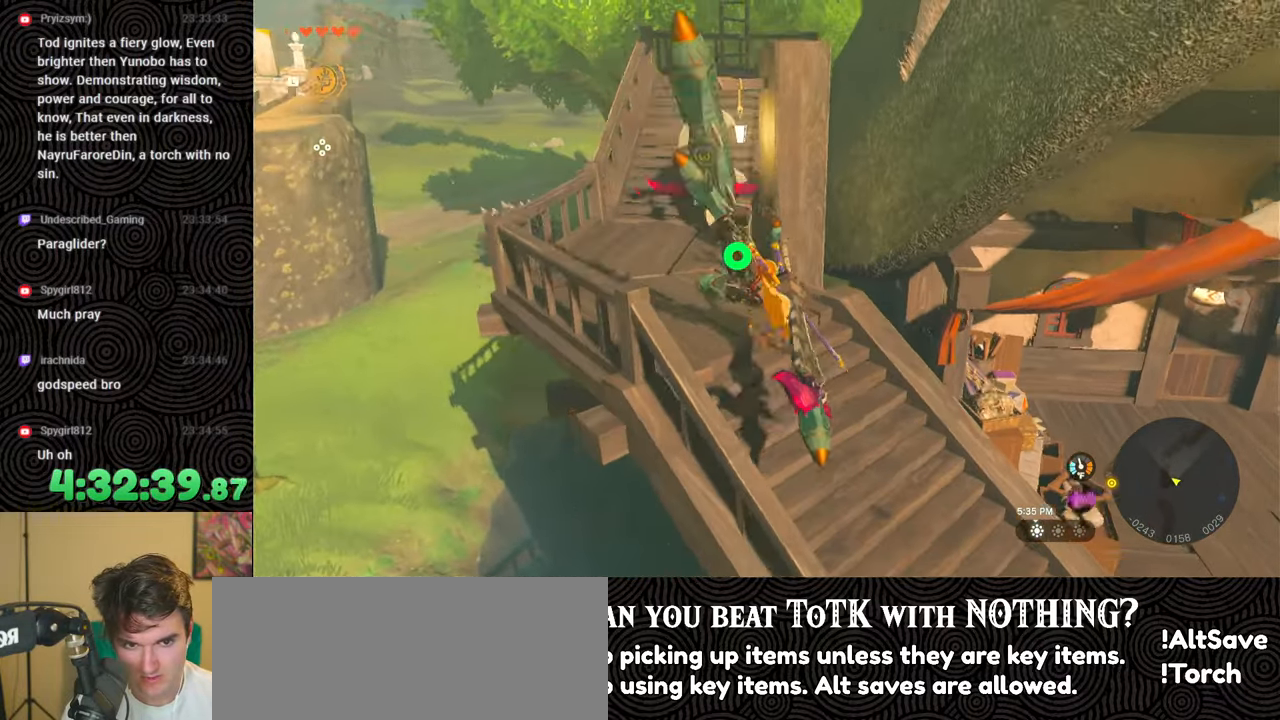
{"buttons": [], "left_stick": "center", "right_stick": "down-right", "events": [[167, "left_stick", "up"], [450, "left_stick", "center"]]}
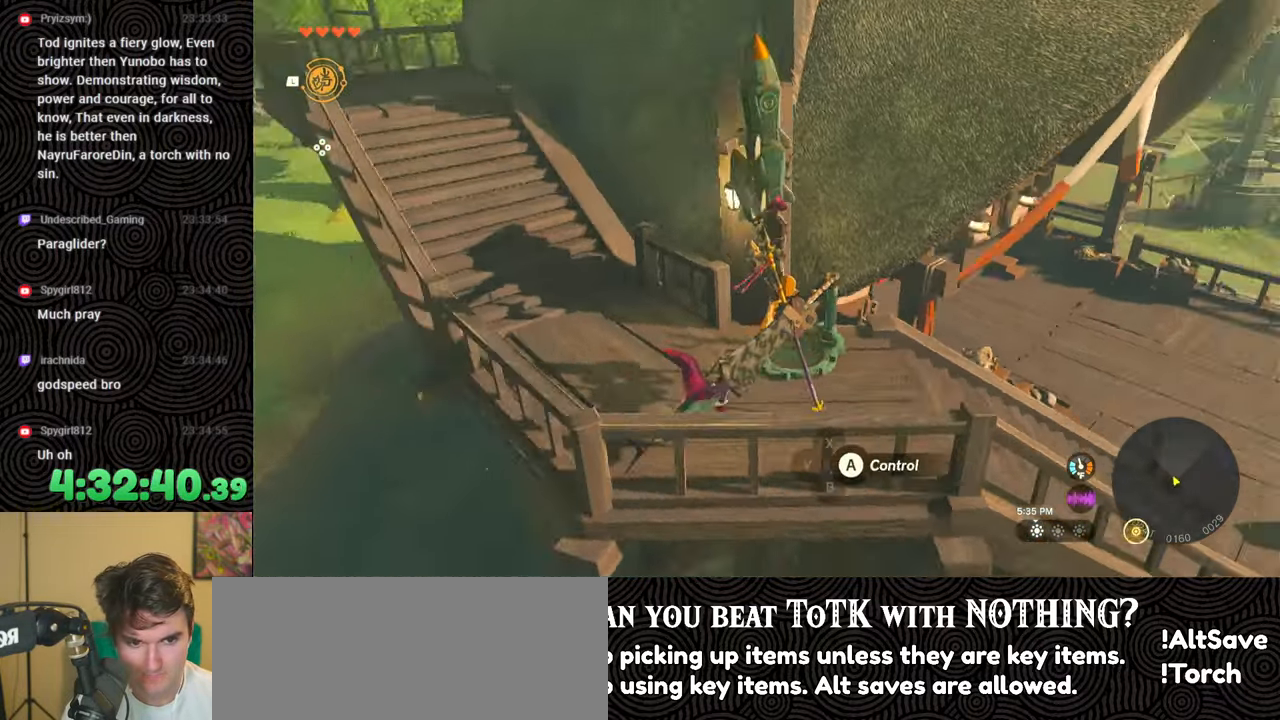
{"buttons": [], "left_stick": "center", "right_stick": "down-right", "events": [[383, "left_stick", "up"], [450, "left_stick", "center"]]}
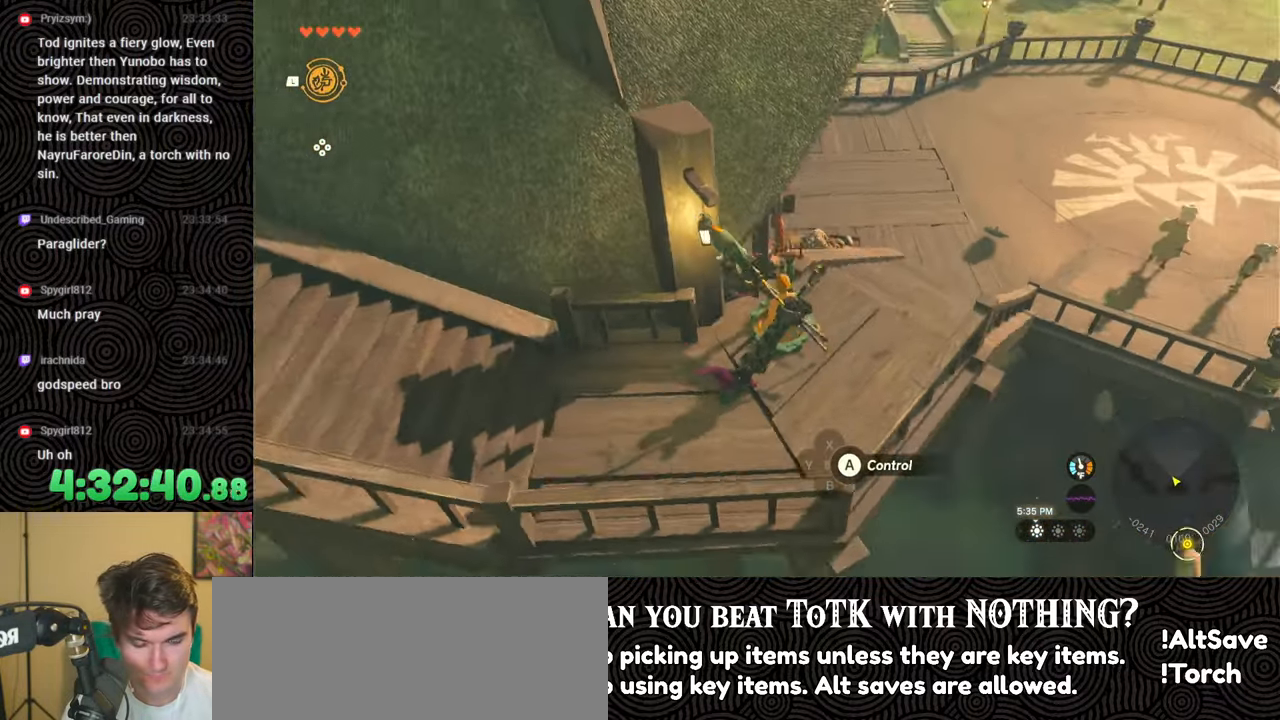
{"buttons": [], "left_stick": "center", "right_stick": "center", "events": [[83, "right_stick", "down"], [350, "right_stick", "center"]]}
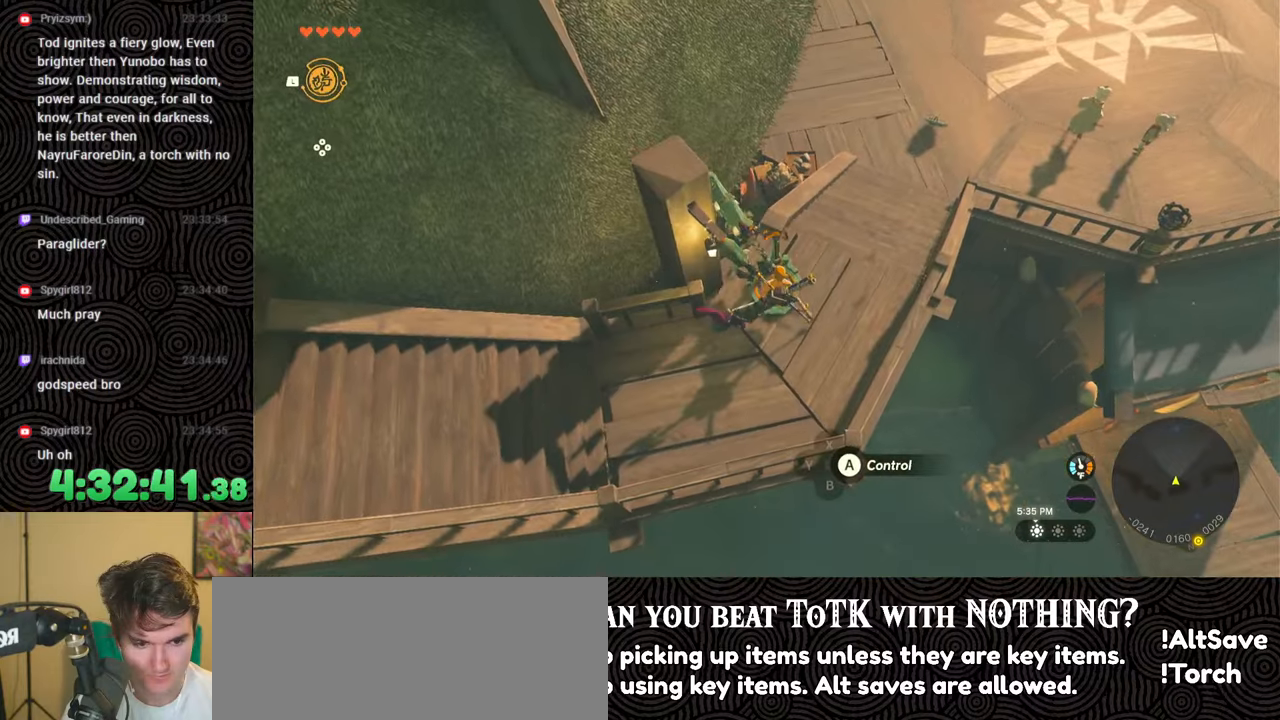
{"buttons": [], "left_stick": "center", "right_stick": "center", "events": [[367, "A", "down"], [483, "A", "up"]]}
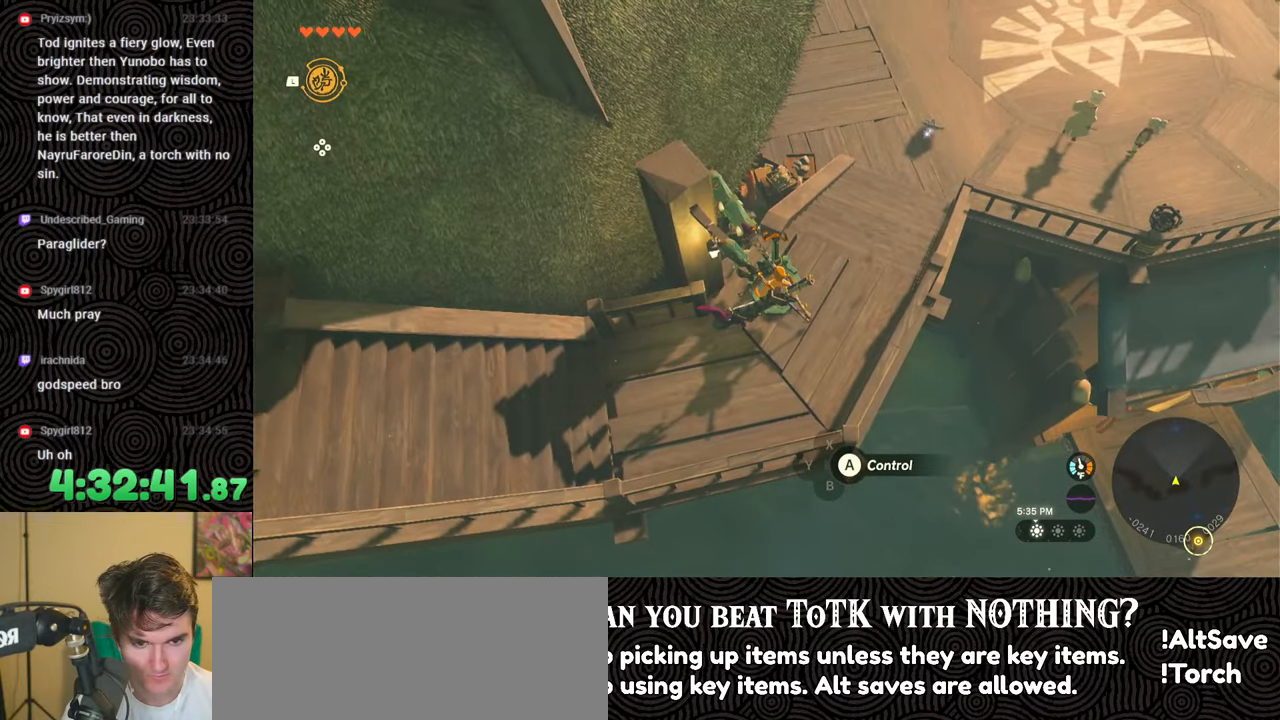
{"buttons": [], "left_stick": "center", "right_stick": "center", "events": []}